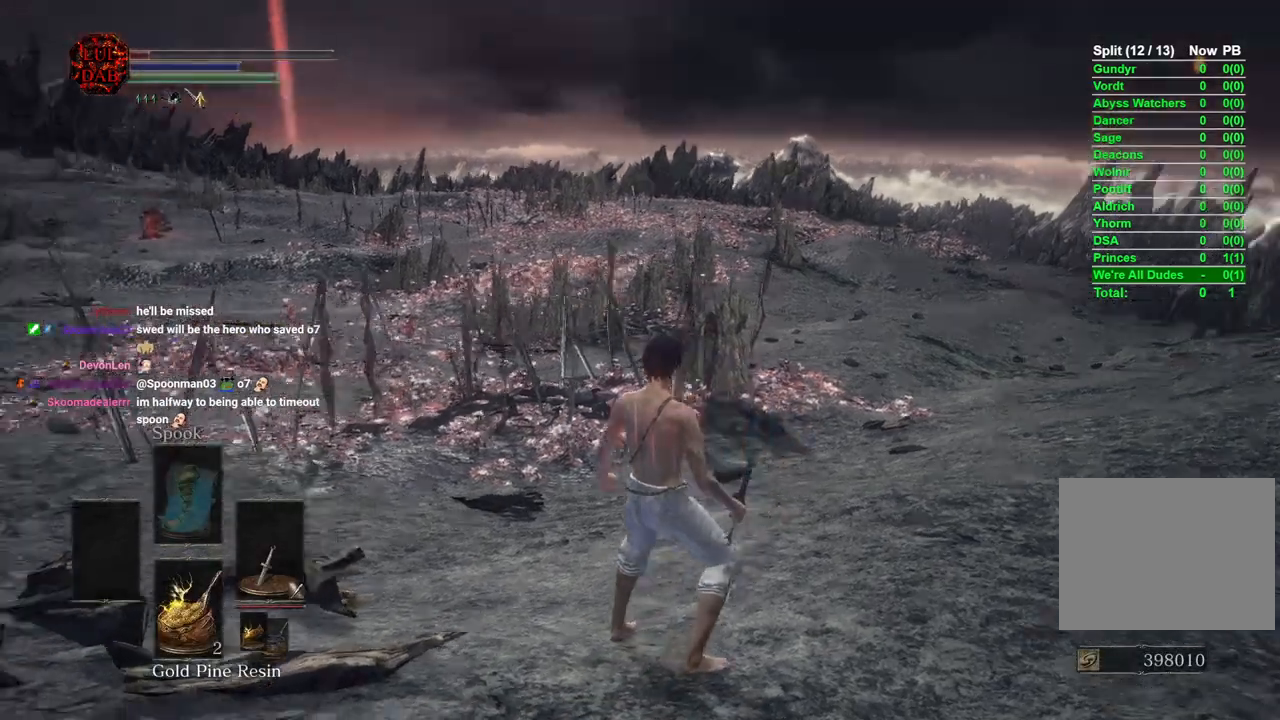
Gameplay with a controller (PlayStation layout); each line is a JSON object with the inputs held at the frame after it. "events" lists button and stick changes between this image and that frame as [ms after this image, input, new state], when the widget could be followed in between.
{"buttons": [], "left_stick": "up-right", "right_stick": "left", "events": [[450, "left_stick", "up-right"]]}
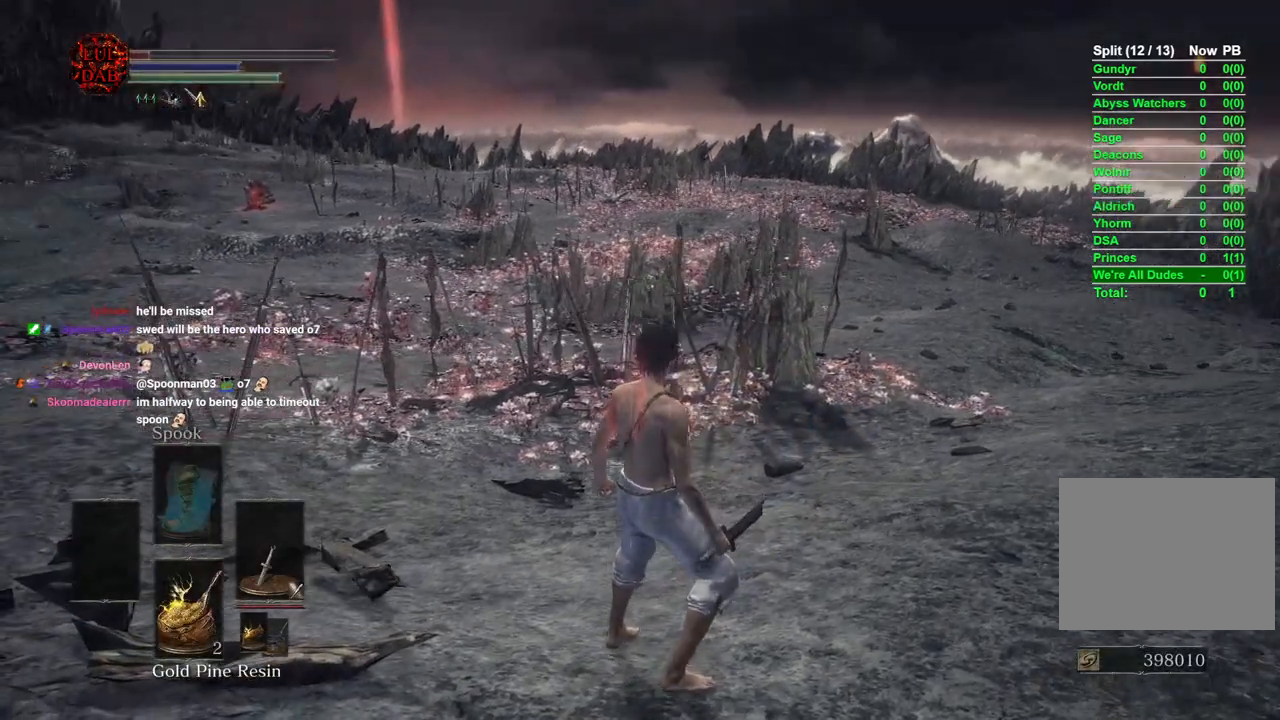
{"buttons": ["CIRCLE"], "left_stick": "up-right", "right_stick": "left", "events": [[50, "CIRCLE", "down"]]}
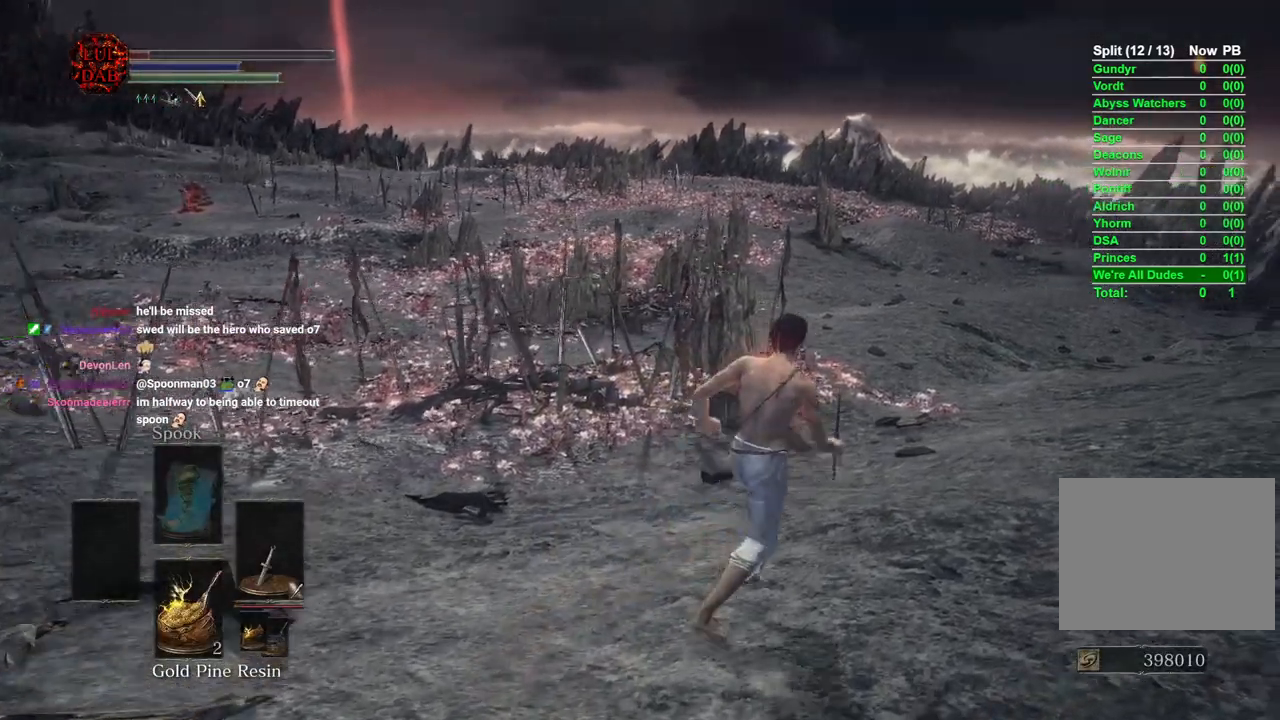
{"buttons": [], "left_stick": "up-right", "right_stick": "left", "events": [[250, "CIRCLE", "up"]]}
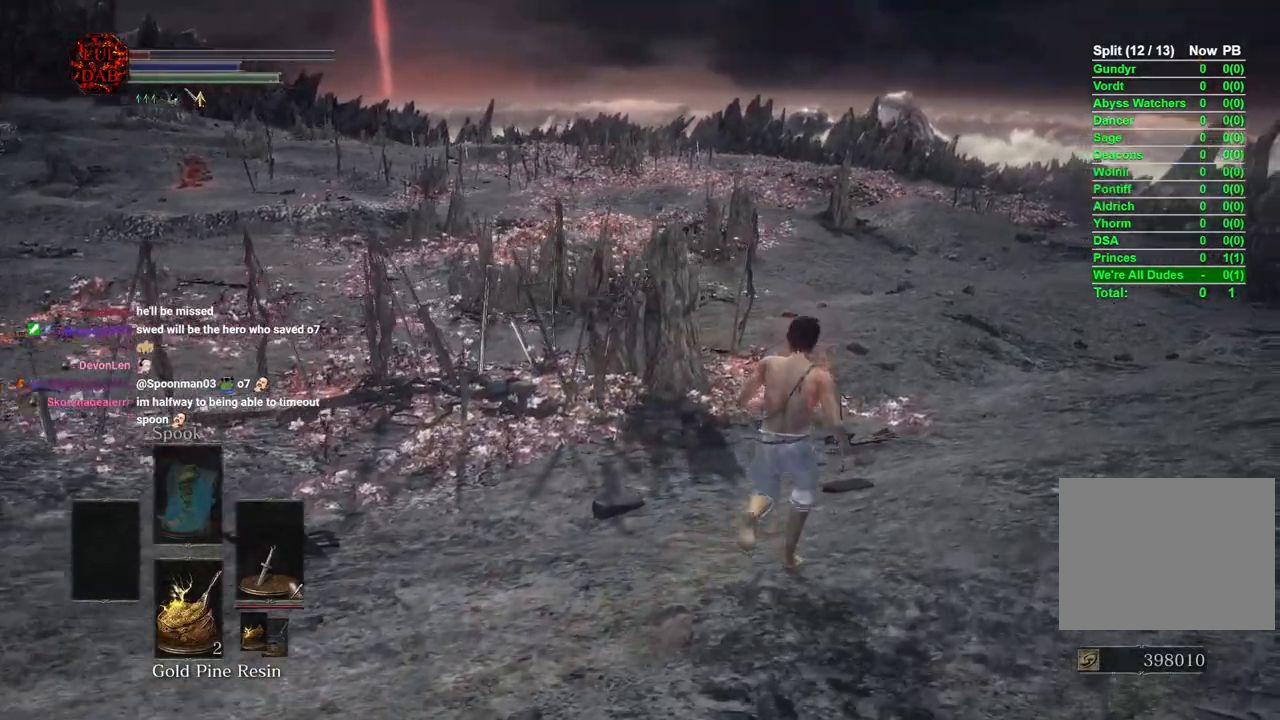
{"buttons": [], "left_stick": "center", "right_stick": "left", "events": [[500, "left_stick", "center"]]}
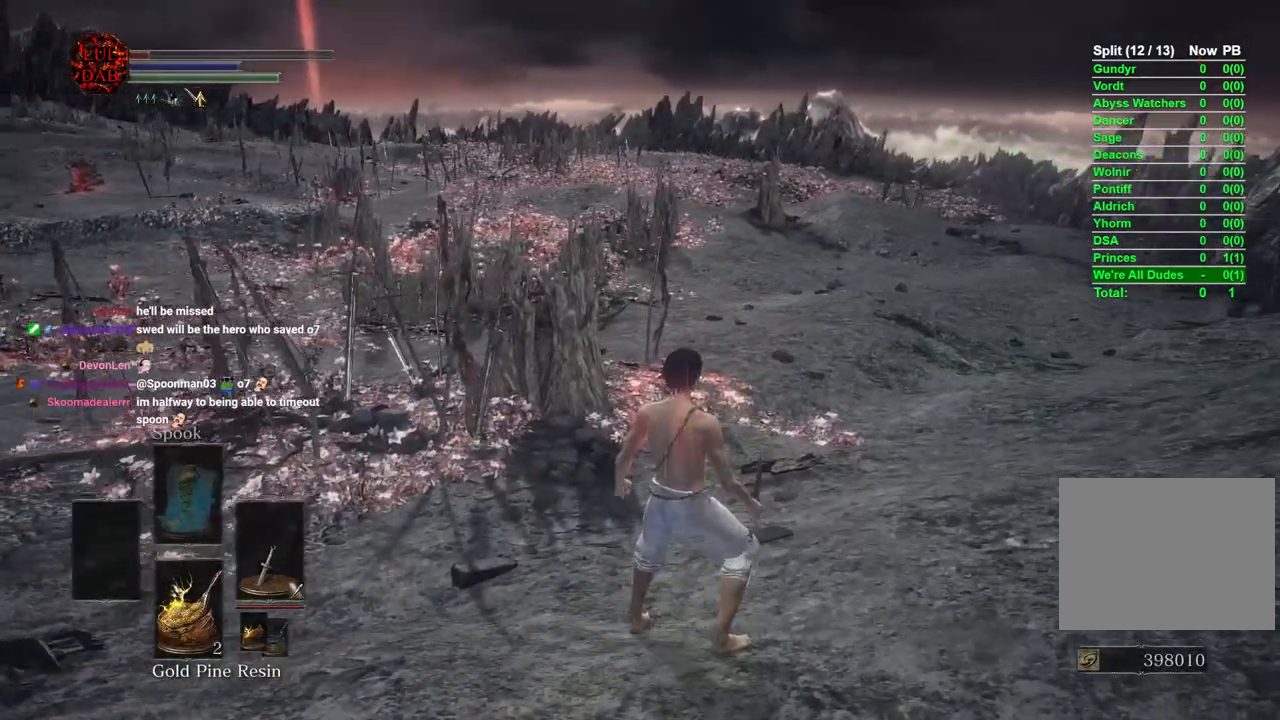
{"buttons": [], "left_stick": "center", "right_stick": "left", "events": []}
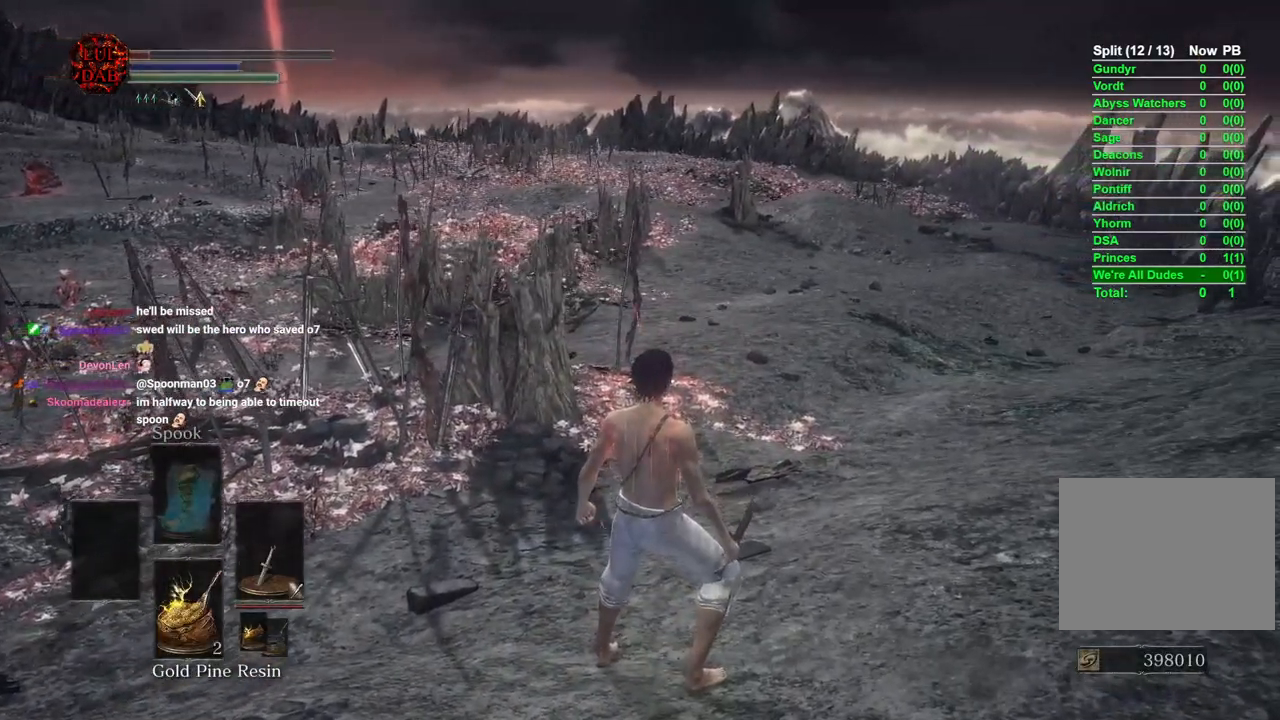
{"buttons": [], "left_stick": "down", "right_stick": "center", "events": [[233, "right_stick", "center"], [500, "left_stick", "down"]]}
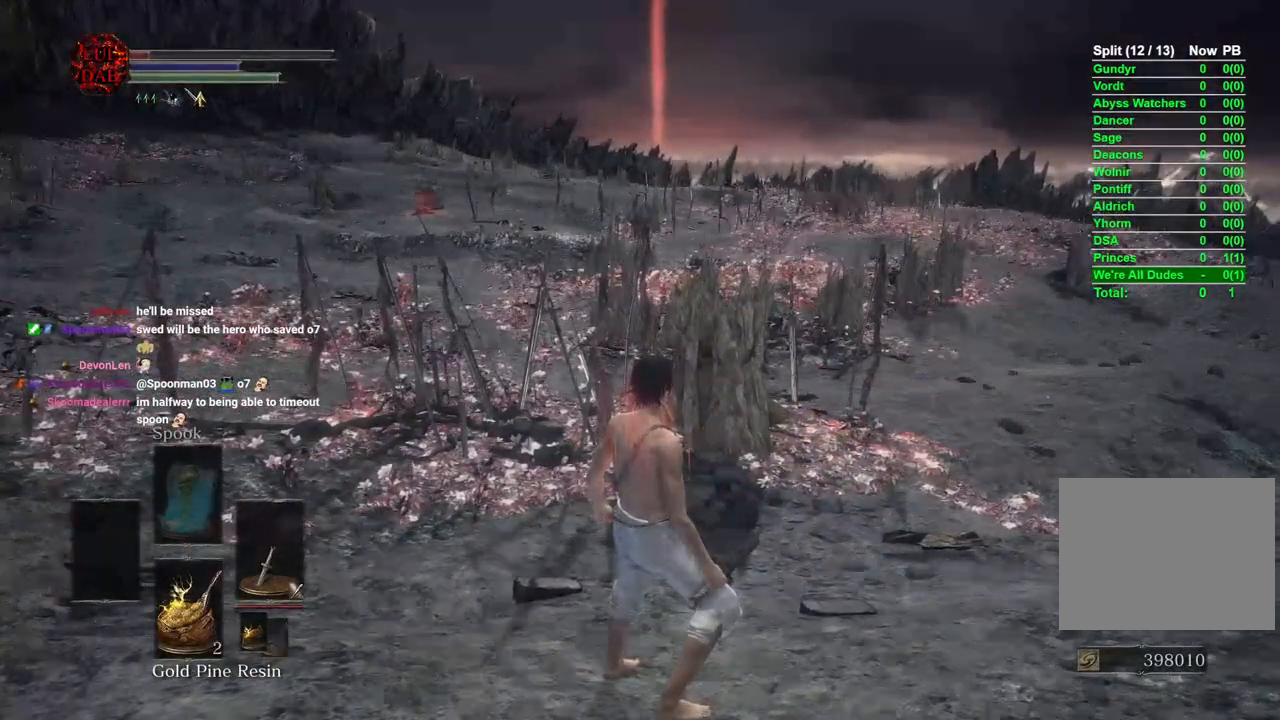
{"buttons": [], "left_stick": "center", "right_stick": "center", "events": [[450, "left_stick", "center"]]}
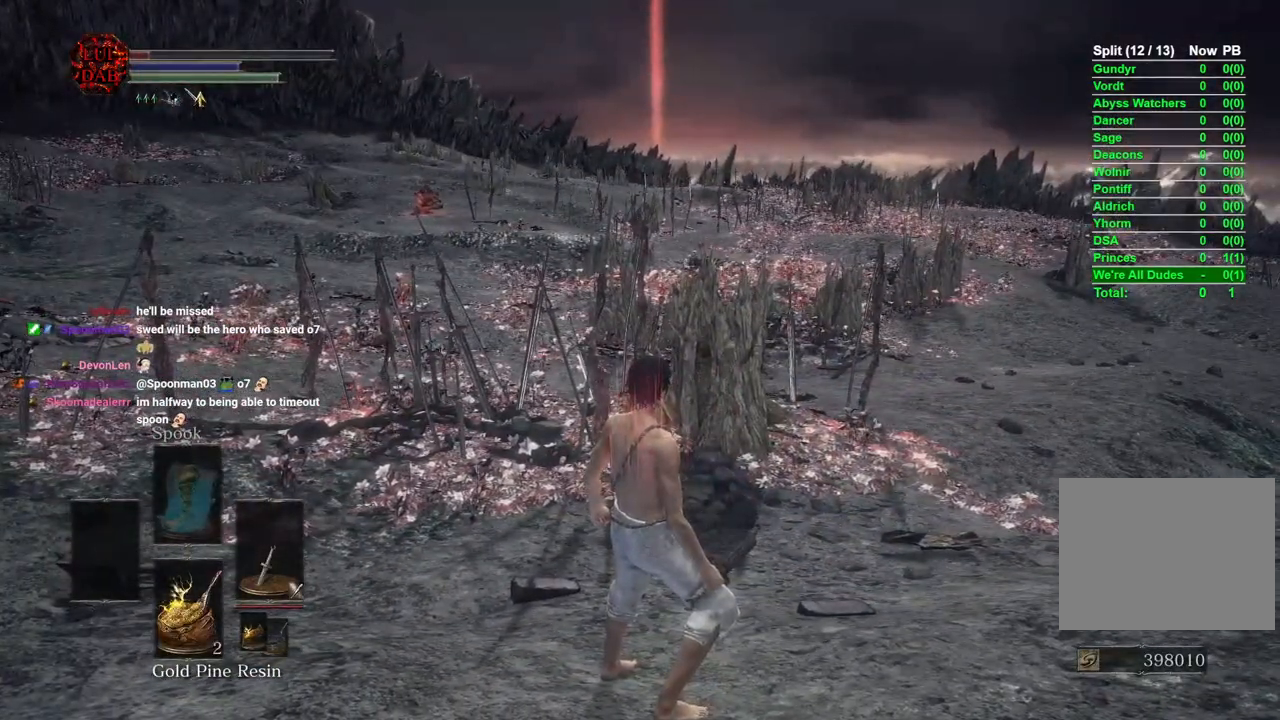
{"buttons": [], "left_stick": "center", "right_stick": "center", "events": []}
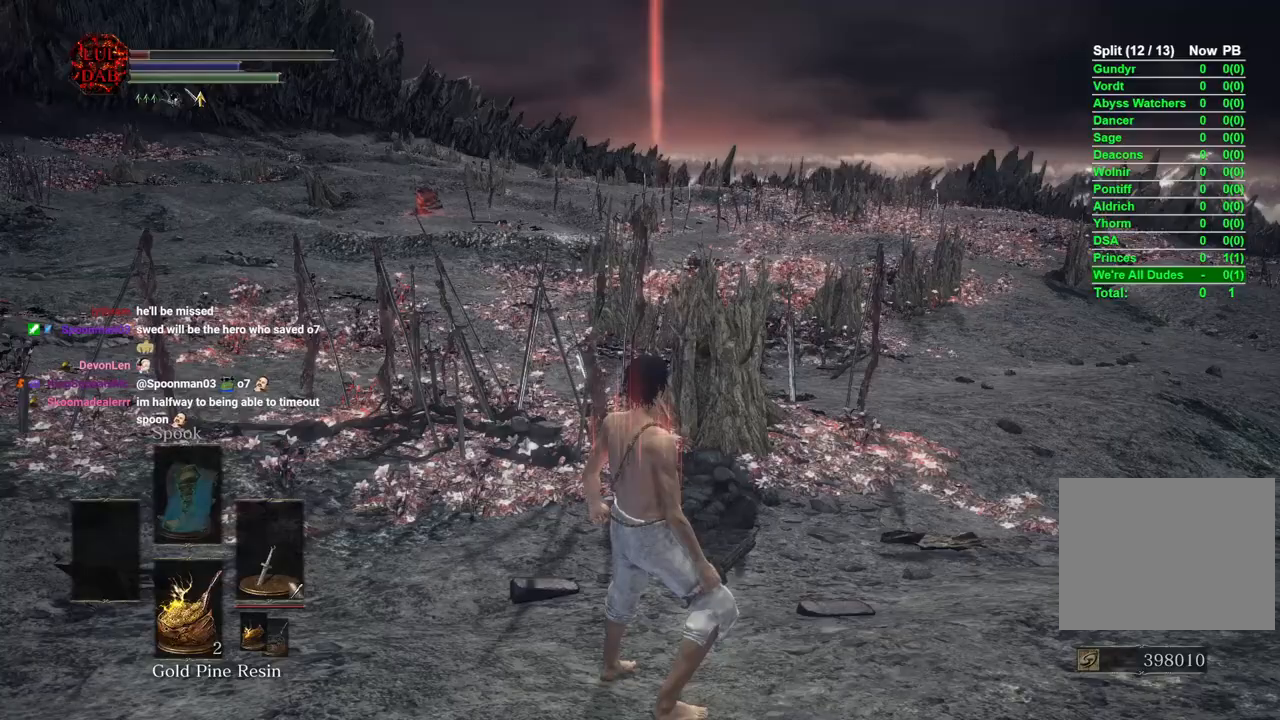
{"buttons": [], "left_stick": "center", "right_stick": "center", "events": []}
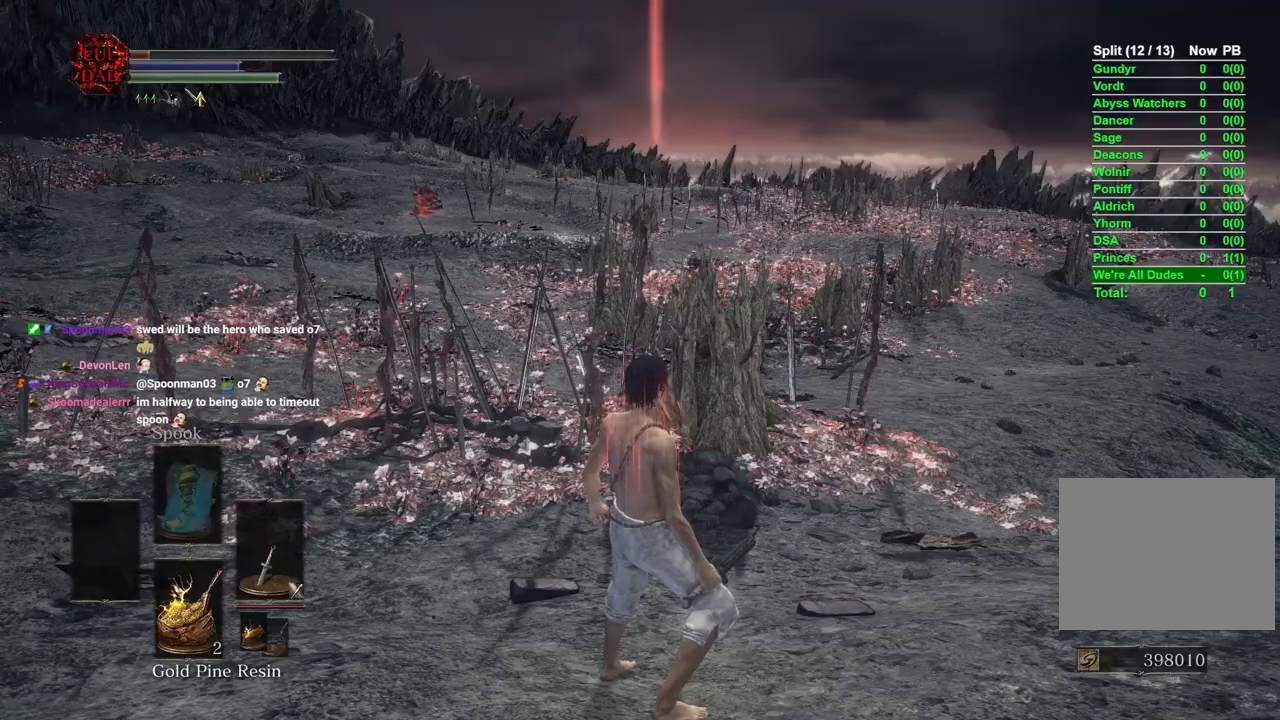
{"buttons": [], "left_stick": "center", "right_stick": "center", "events": []}
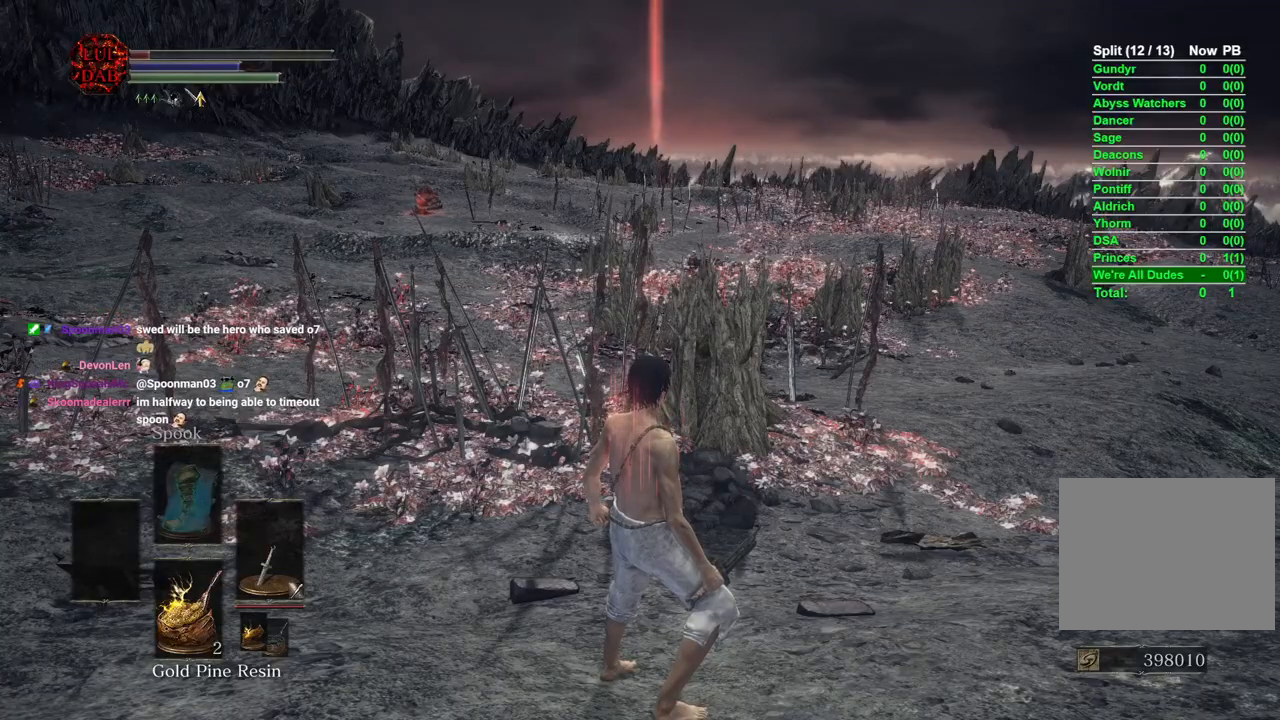
{"buttons": [], "left_stick": "up-right", "right_stick": "center", "events": [[50, "left_stick", "up-right"], [150, "right_stick", "down-left"], [267, "right_stick", "center"]]}
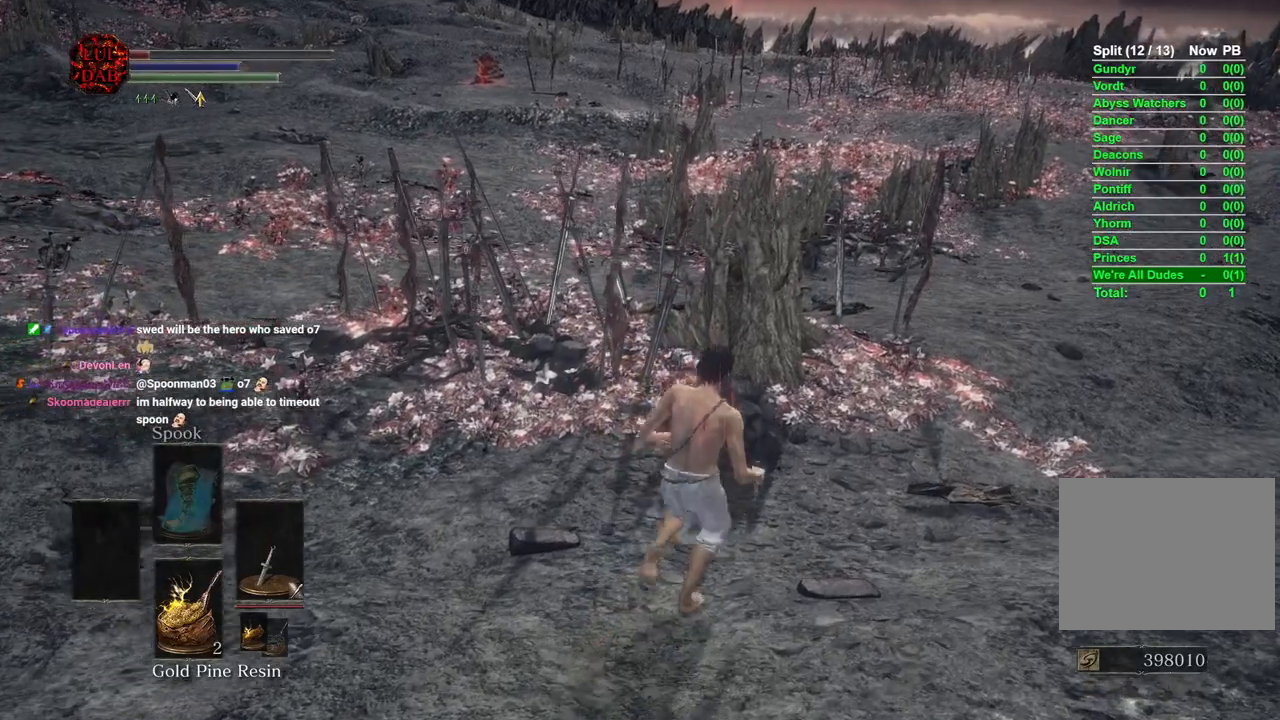
{"buttons": [], "left_stick": "up", "right_stick": "down-left", "events": [[233, "left_stick", "down-right"], [283, "left_stick", "down-left"], [383, "left_stick", "up-left"], [500, "left_stick", "up"], [500, "right_stick", "down-left"]]}
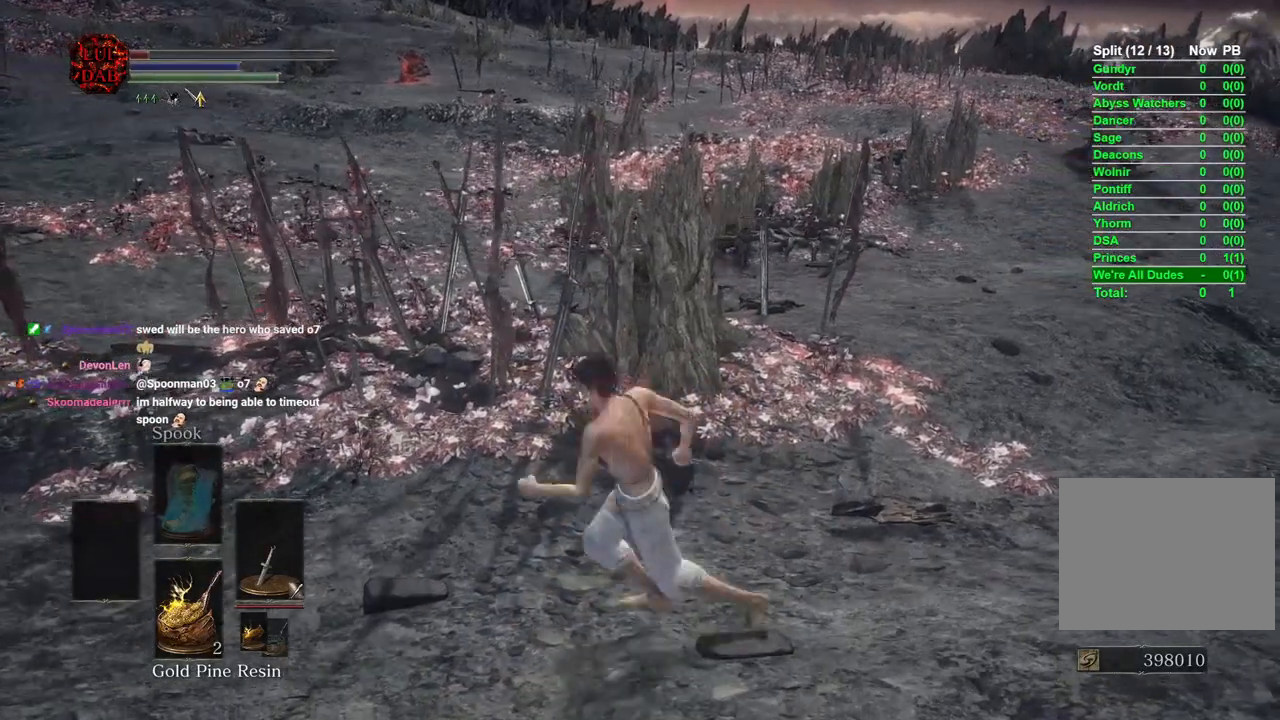
{"buttons": ["SQUARE"], "left_stick": "up", "right_stick": "down-left", "events": [[467, "SQUARE", "down"]]}
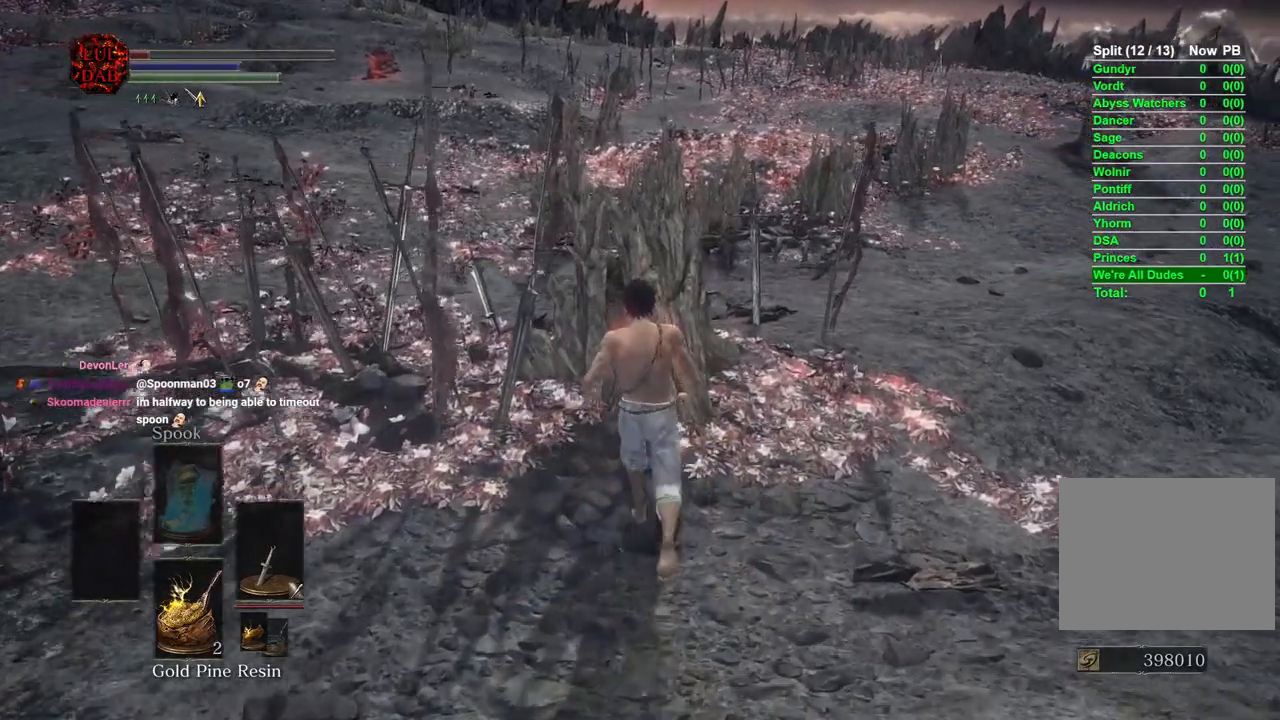
{"buttons": [], "left_stick": "center", "right_stick": "down-left", "events": [[83, "SQUARE", "up"], [300, "left_stick", "center"]]}
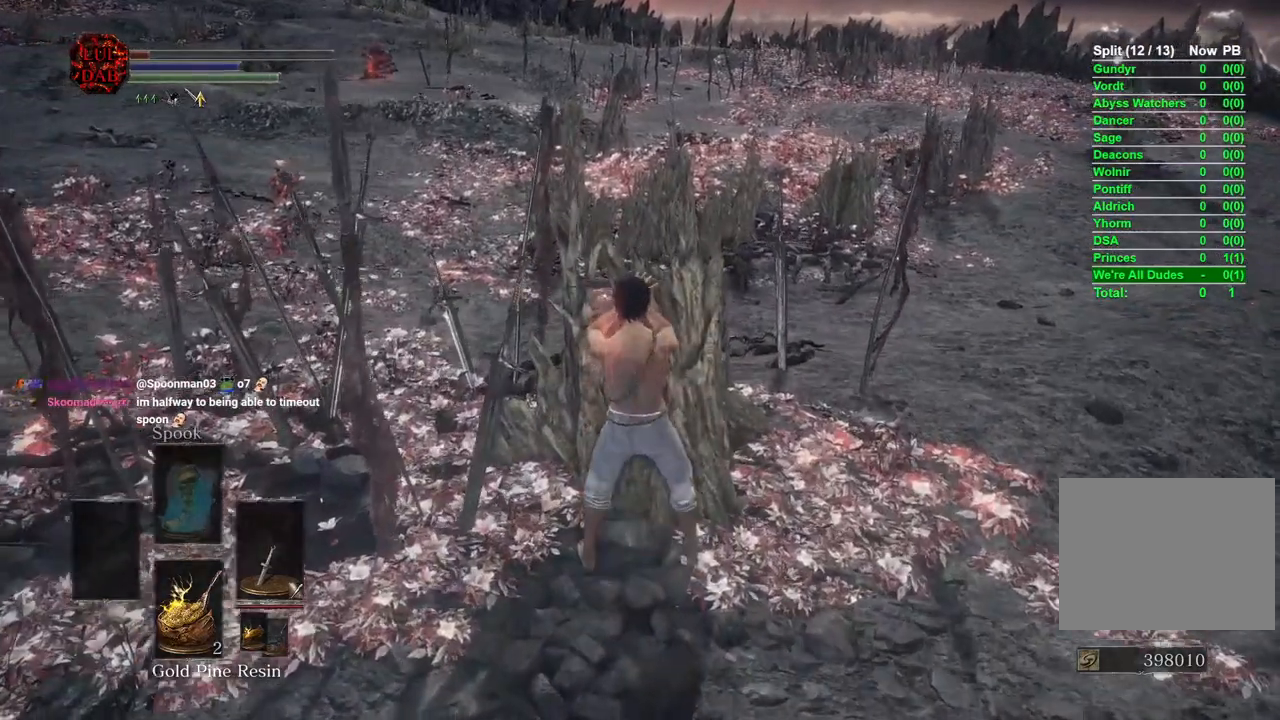
{"buttons": [], "left_stick": "center", "right_stick": "center", "events": [[500, "right_stick", "center"]]}
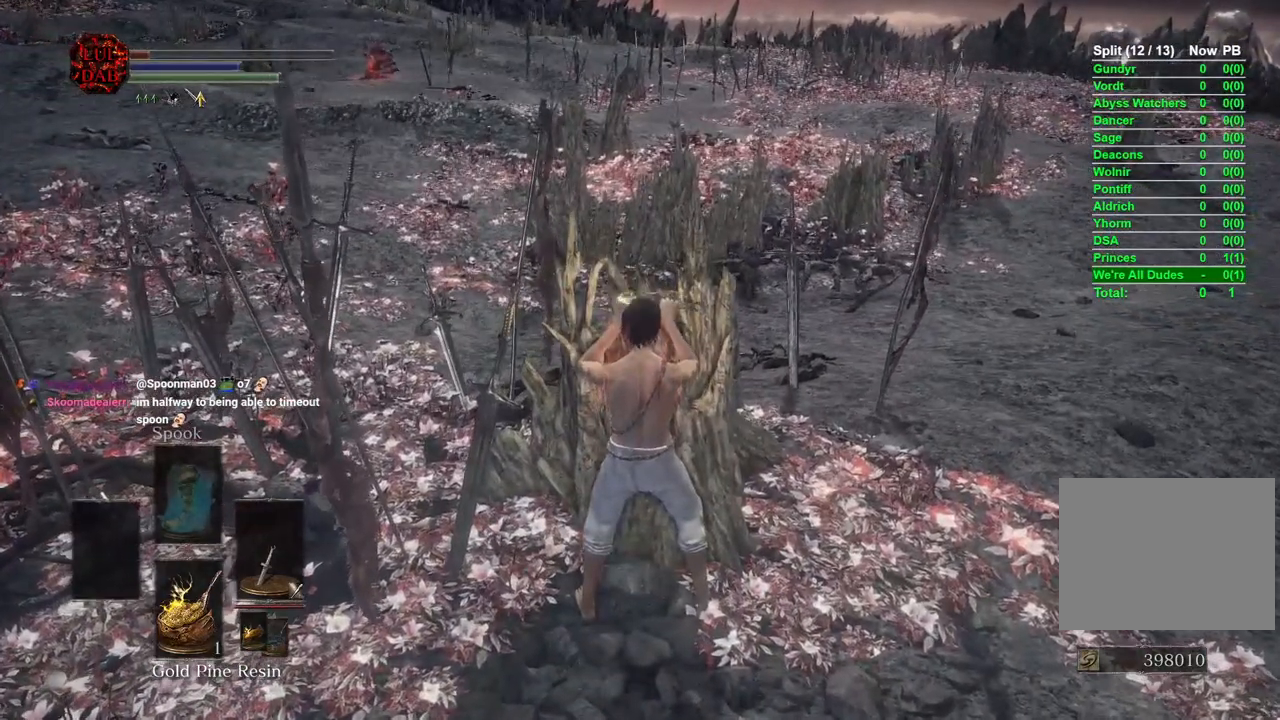
{"buttons": [], "left_stick": "center", "right_stick": "center", "events": []}
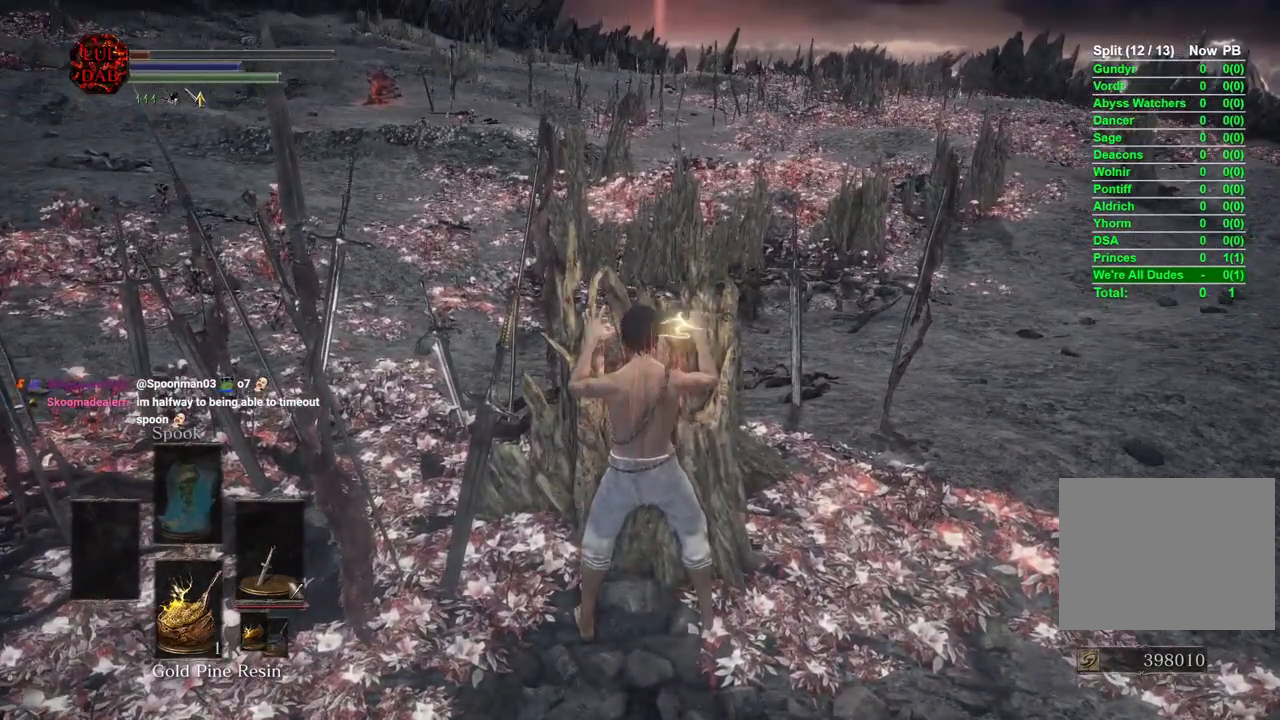
{"buttons": [], "left_stick": "center", "right_stick": "center", "events": [[250, "DPAD_DOWN", "down"], [333, "DPAD_DOWN", "up"], [417, "DPAD_DOWN", "down"], [500, "DPAD_DOWN", "up"]]}
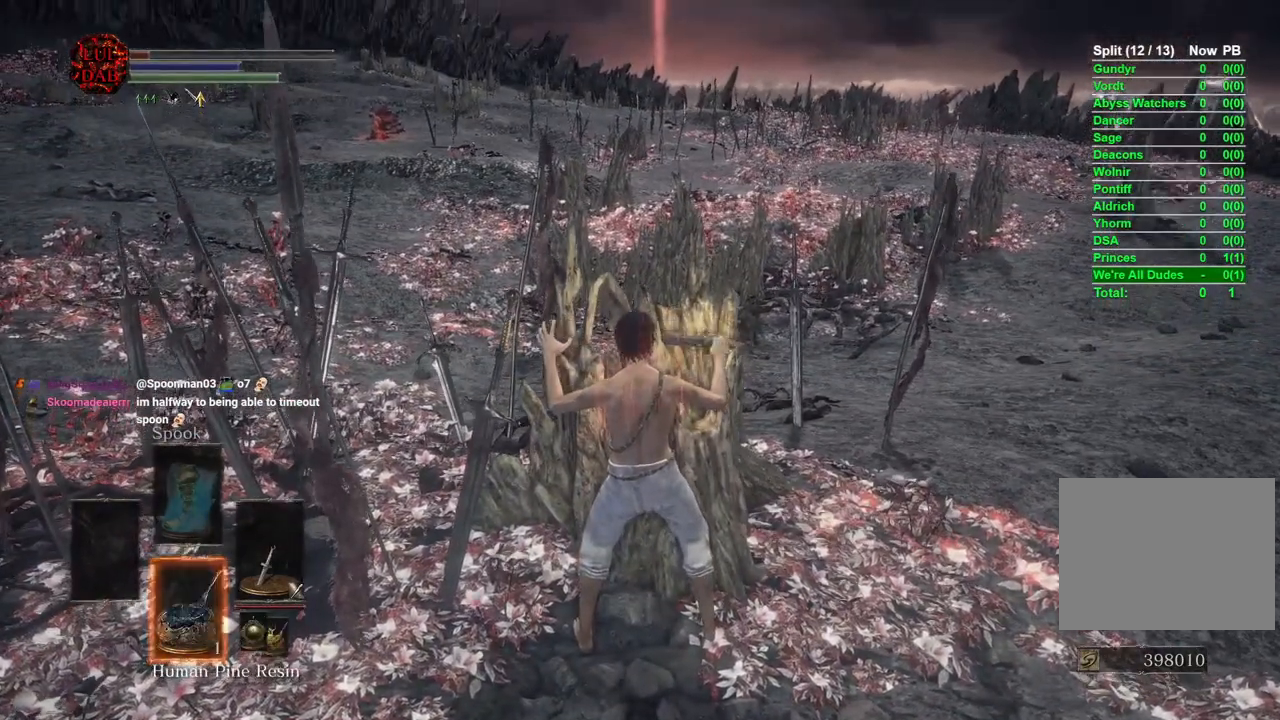
{"buttons": ["CIRCLE"], "left_stick": "up", "right_stick": "center", "events": [[17, "right_stick", "up"], [117, "right_stick", "center"], [217, "left_stick", "up"], [283, "CIRCLE", "down"], [367, "CIRCLE", "up"], [433, "CIRCLE", "down"]]}
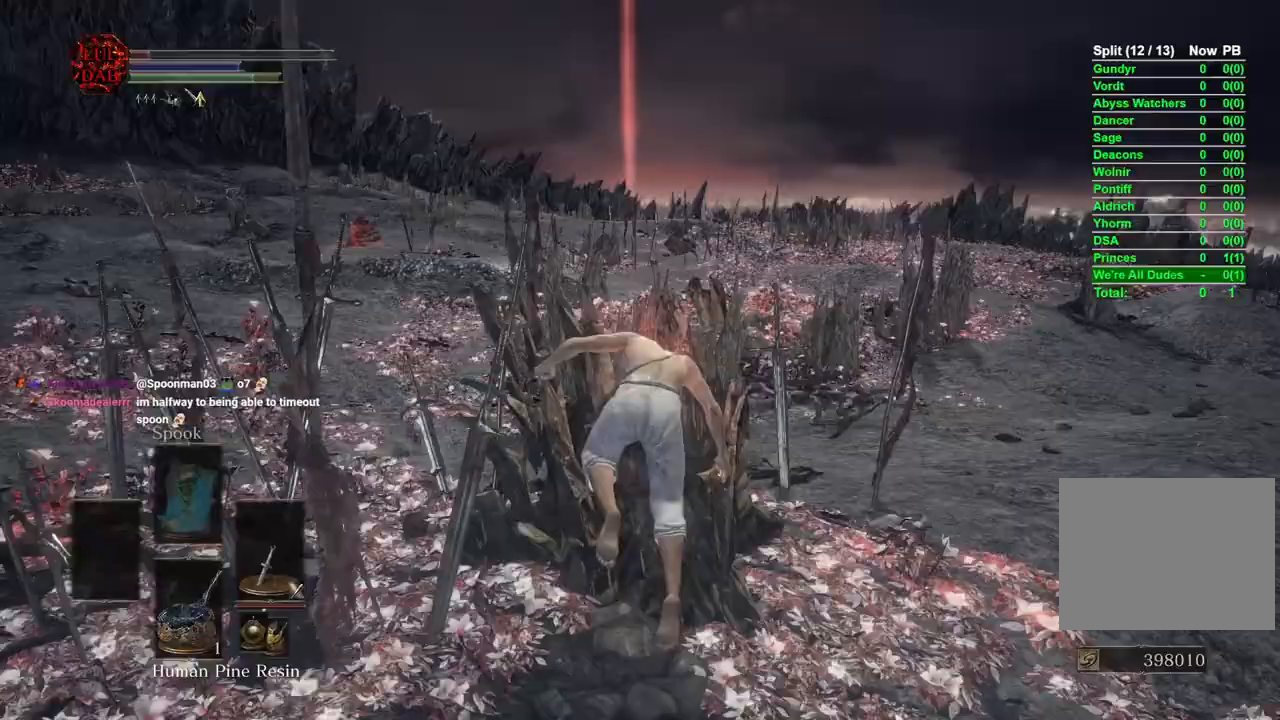
{"buttons": ["CIRCLE"], "left_stick": "up", "right_stick": "center", "events": [[17, "CIRCLE", "up"], [250, "CIRCLE", "down"]]}
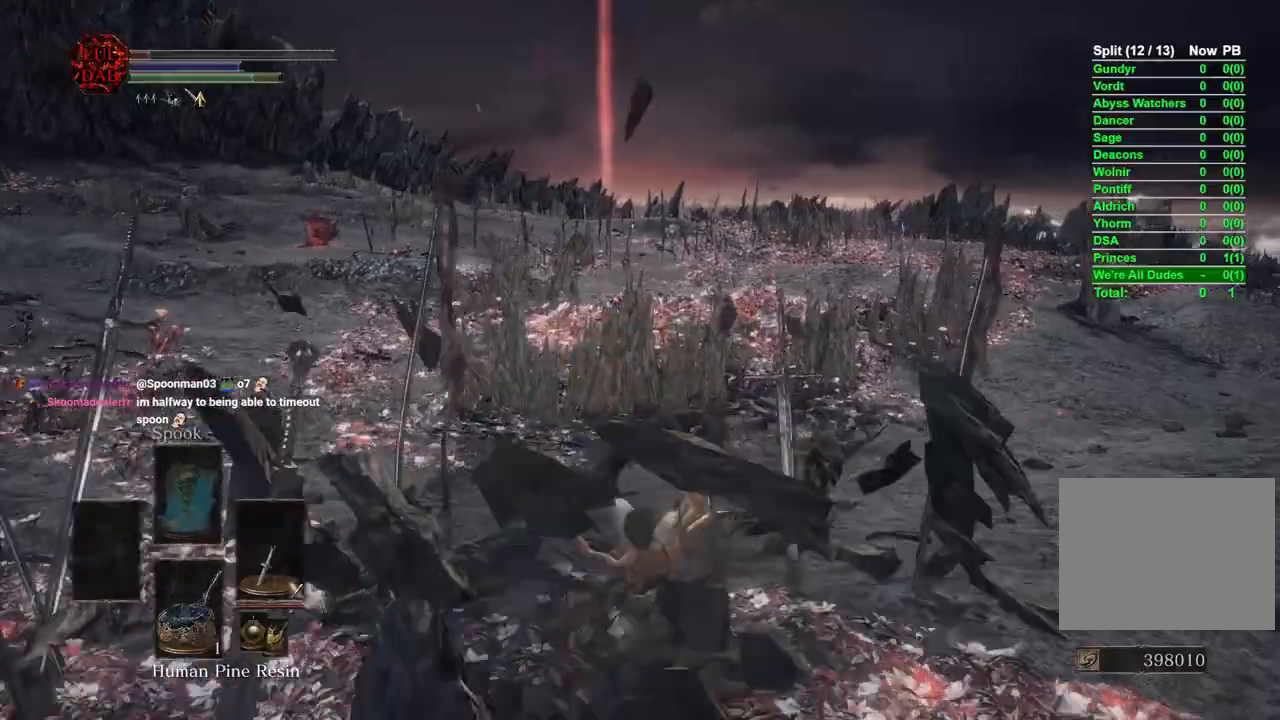
{"buttons": ["CIRCLE"], "left_stick": "up", "right_stick": "center"}
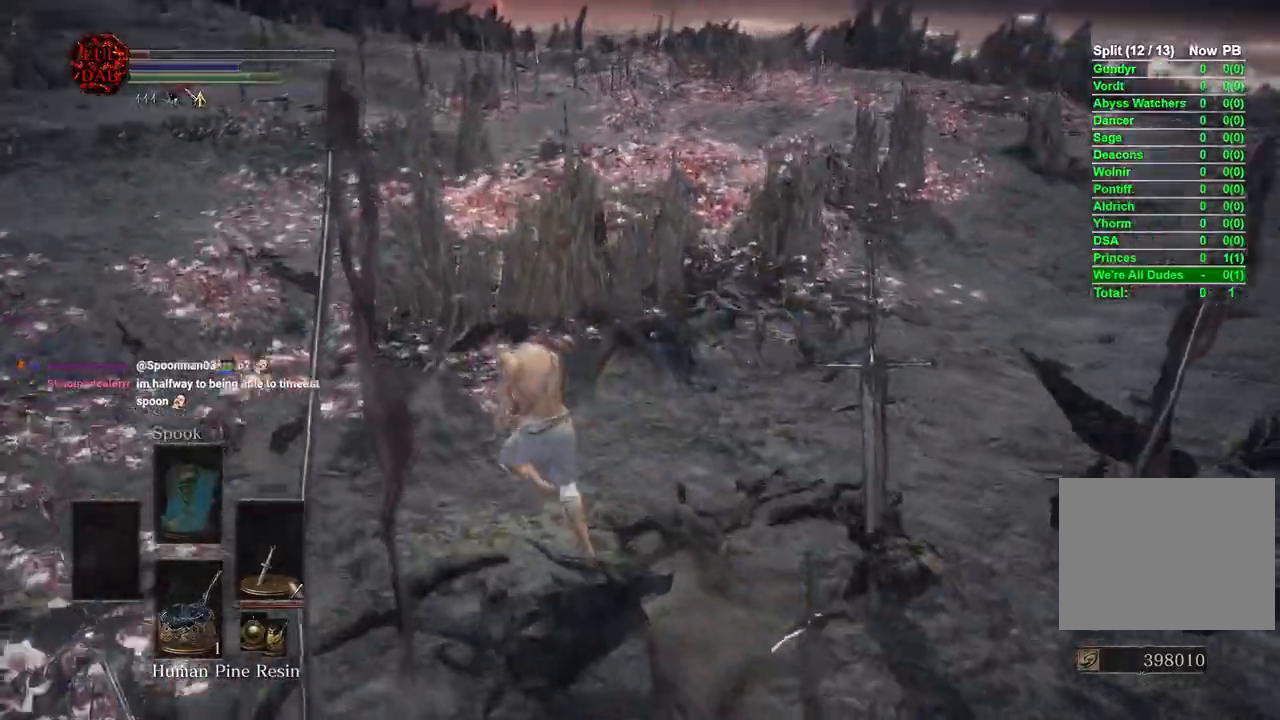
{"buttons": [], "left_stick": "up", "right_stick": "center", "events": [[83, "right_stick", "right"], [400, "right_stick", "center"], [500, "CIRCLE", "up"]]}